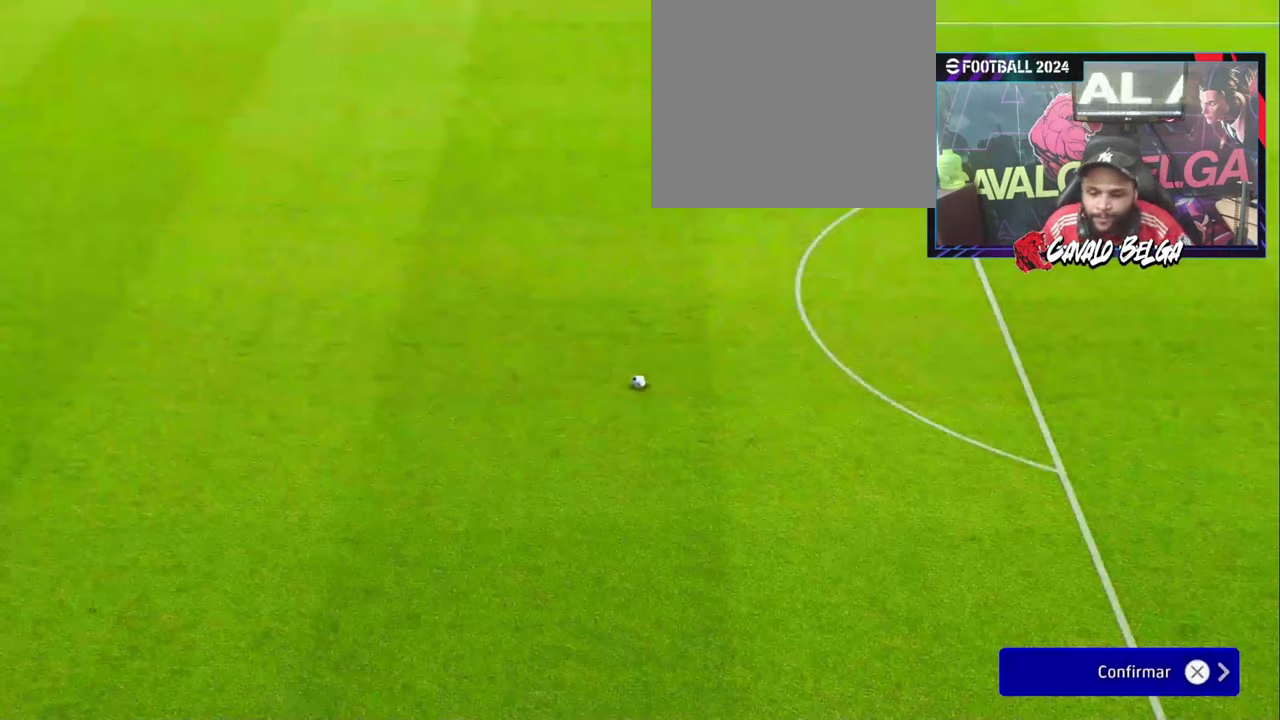
Gameplay with a controller (PlayStation layout); each line is a JSON object with the inputs held at the frame after it. "events" lists button and stick changes between this image and that frame as [ms after this image, input, new state], when the widget could be followed in between.
{"buttons": [], "left_stick": "center", "right_stick": "center", "events": []}
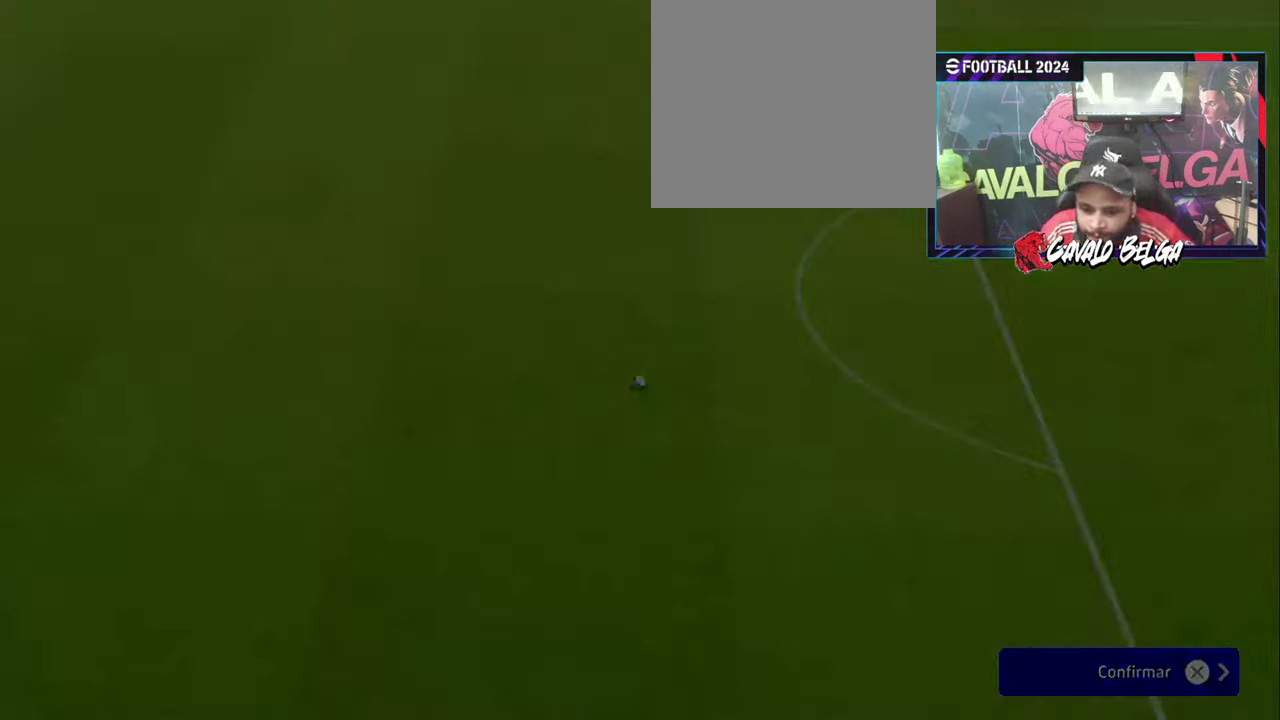
{"buttons": [], "left_stick": "center", "right_stick": "center", "events": []}
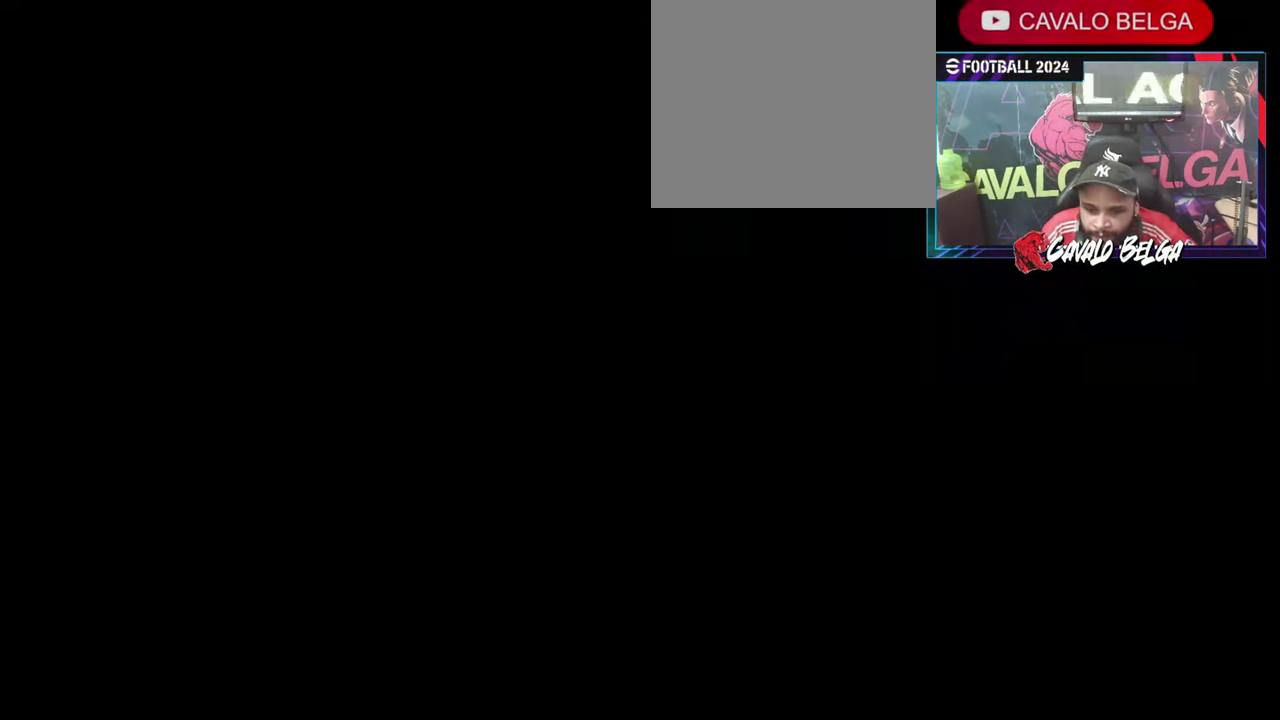
{"buttons": [], "left_stick": "center", "right_stick": "center", "events": [[200, "left_stick", "right"], [500, "left_stick", "center"]]}
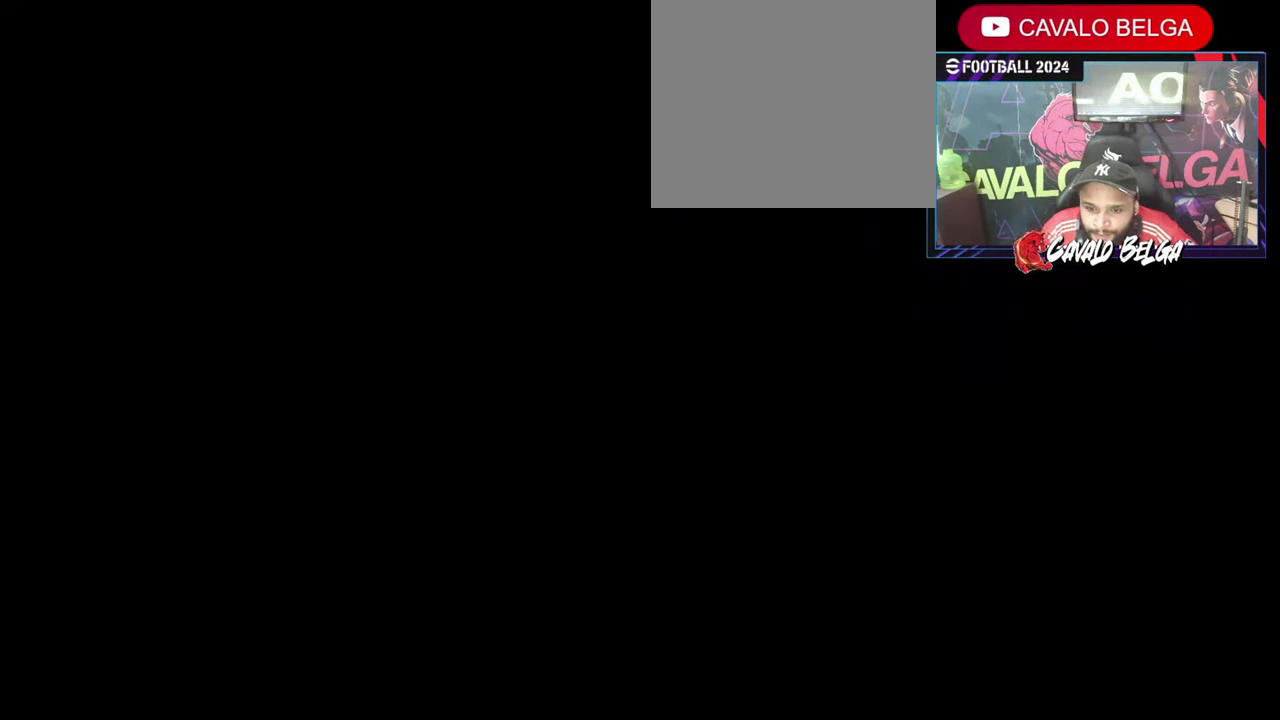
{"buttons": [], "left_stick": "left", "right_stick": "center", "events": [[433, "left_stick", "left"]]}
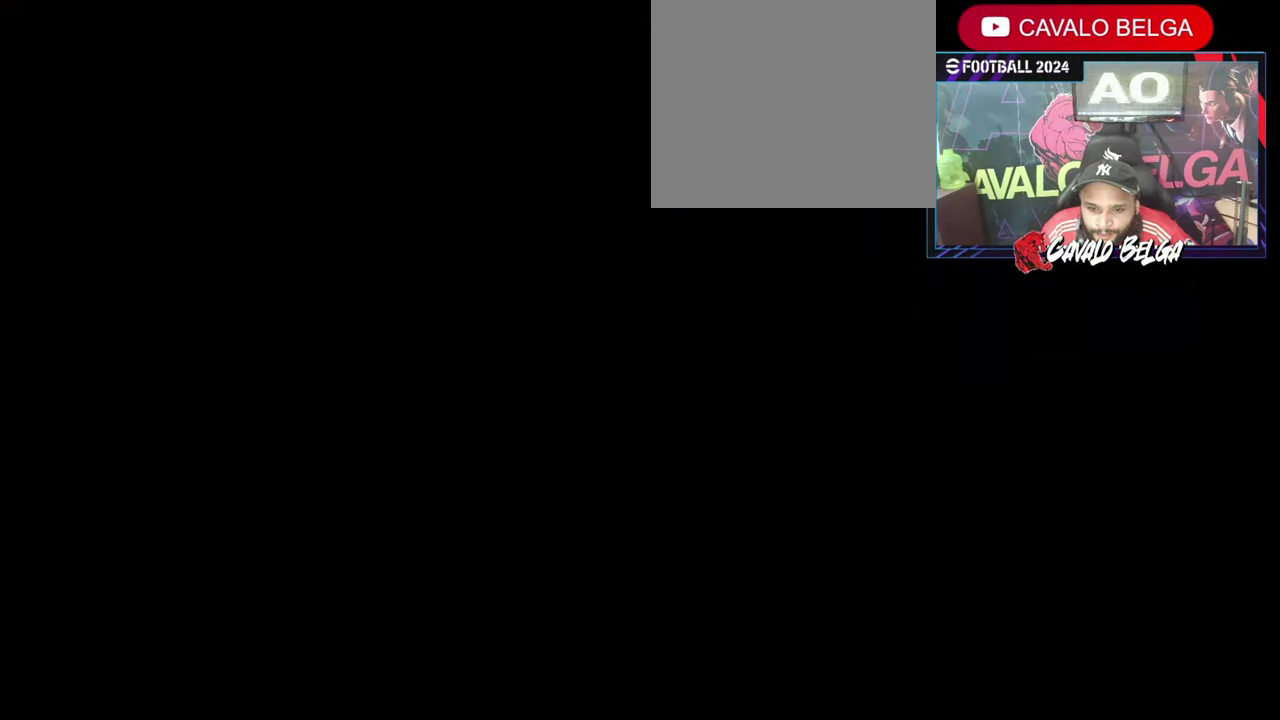
{"buttons": [], "left_stick": "center", "right_stick": "center", "events": [[66, "left_stick", "center"], [266, "left_stick", "left"], [466, "left_stick", "center"]]}
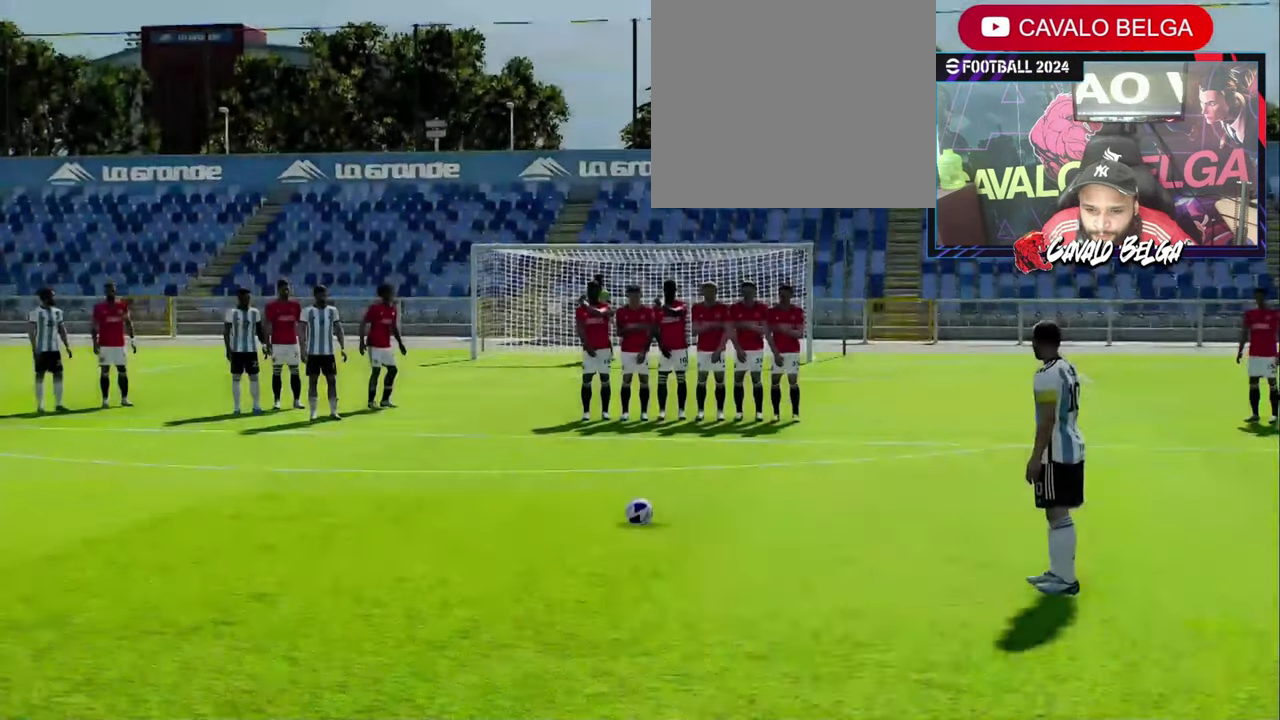
{"buttons": [], "left_stick": "center", "right_stick": "center", "events": [[333, "left_stick", "right"], [400, "left_stick", "center"]]}
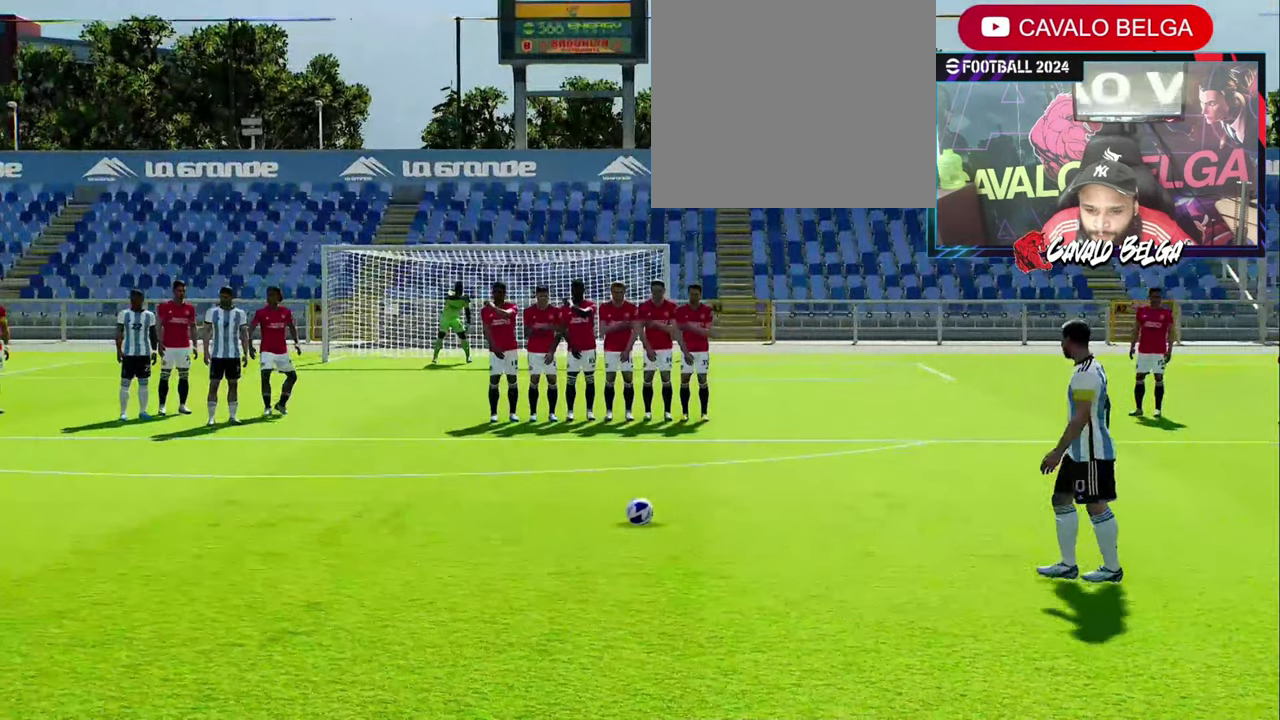
{"buttons": [], "left_stick": "center", "right_stick": "center", "events": [[233, "left_stick", "left"], [333, "left_stick", "center"]]}
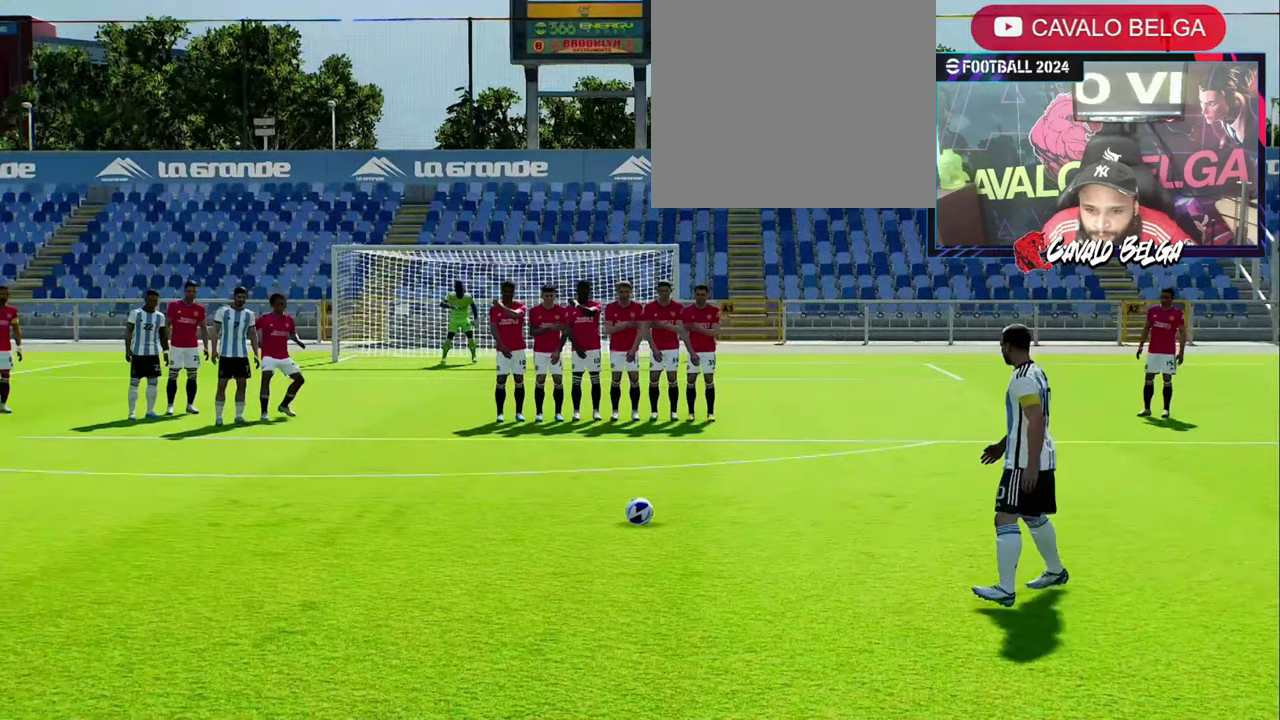
{"buttons": ["SQUARE"], "left_stick": "center", "right_stick": "center", "events": [[266, "SQUARE", "down"]]}
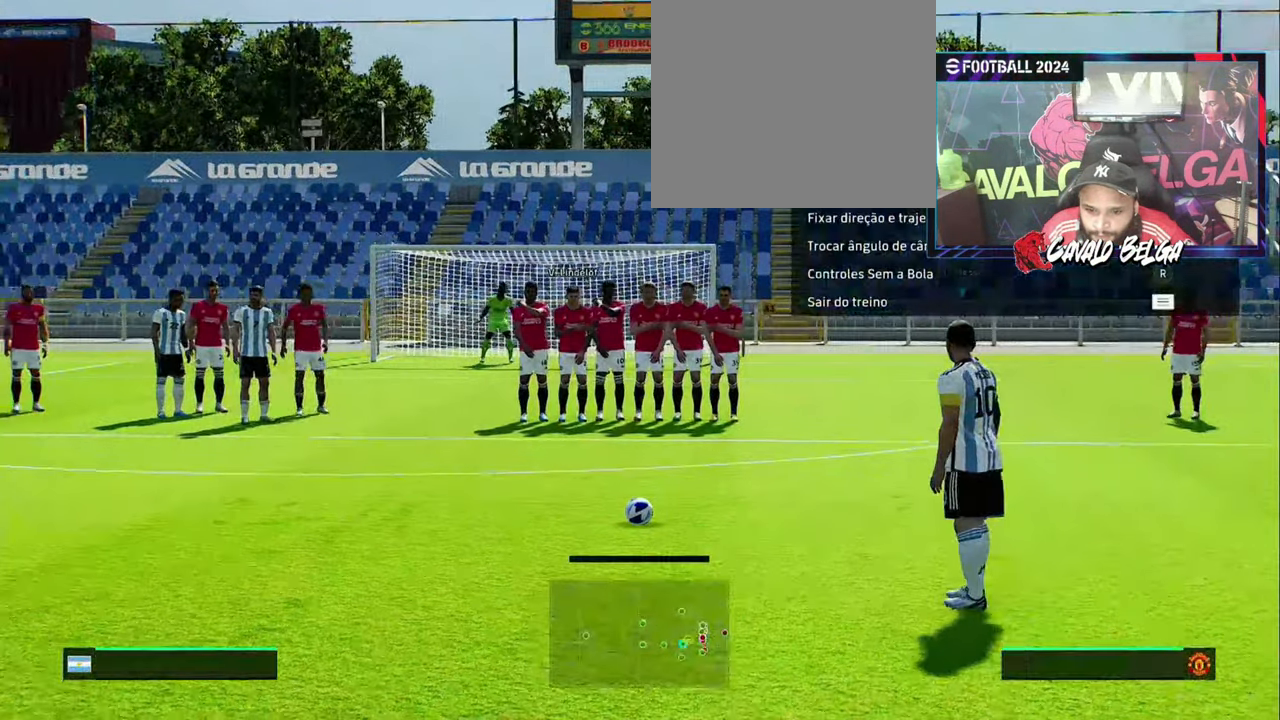
{"buttons": [], "left_stick": "center", "right_stick": "center", "events": [[66, "SQUARE", "up"]]}
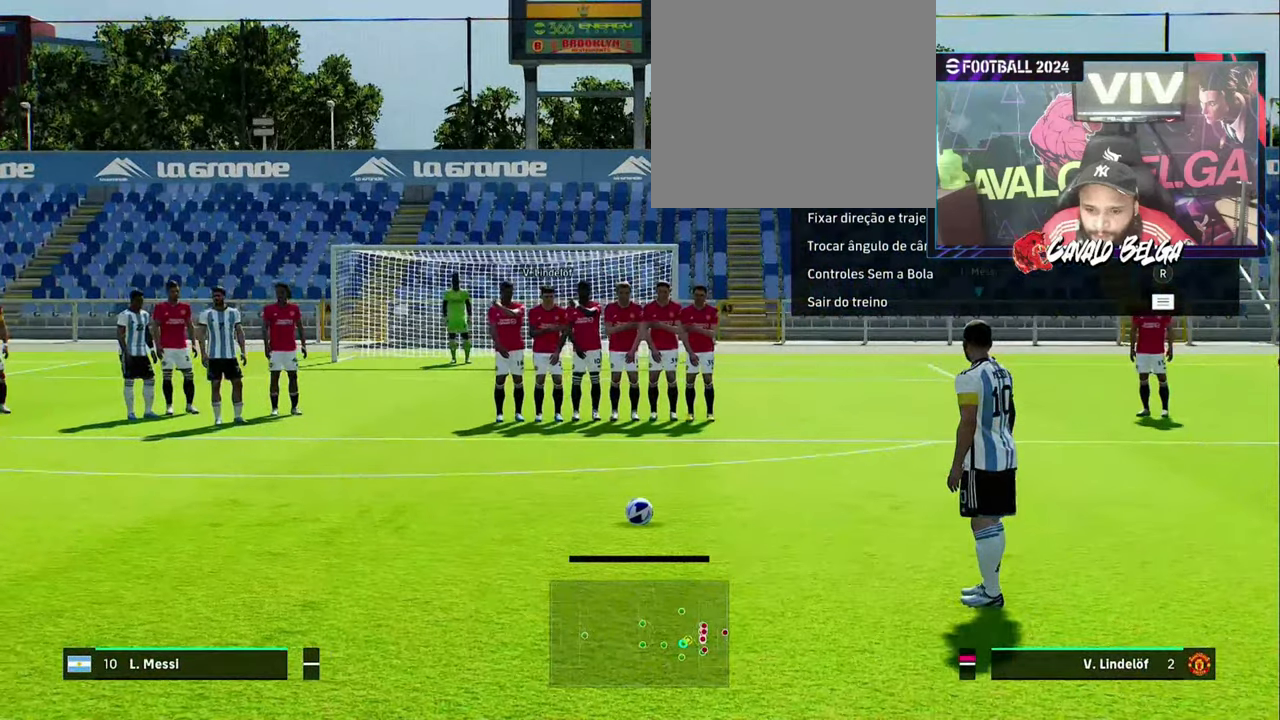
{"buttons": [], "left_stick": "center", "right_stick": "center", "events": []}
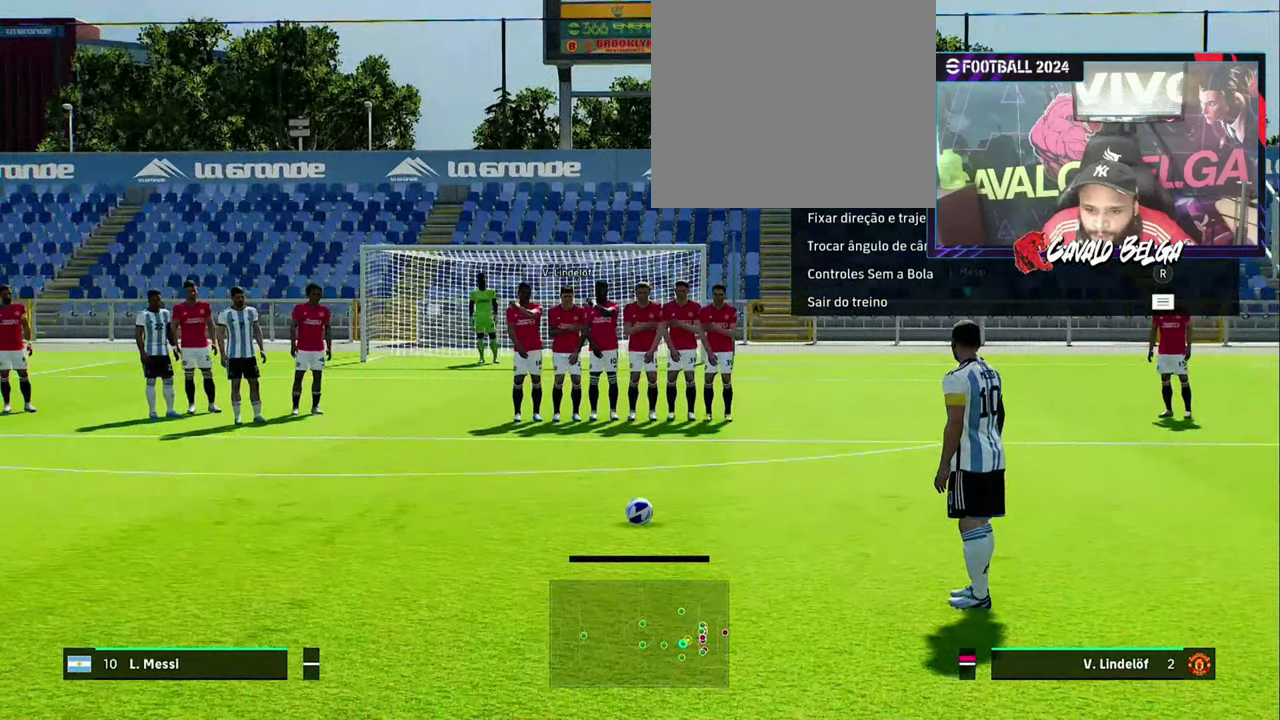
{"buttons": ["SQUARE"], "left_stick": "center", "right_stick": "center", "events": [[500, "SQUARE", "down"]]}
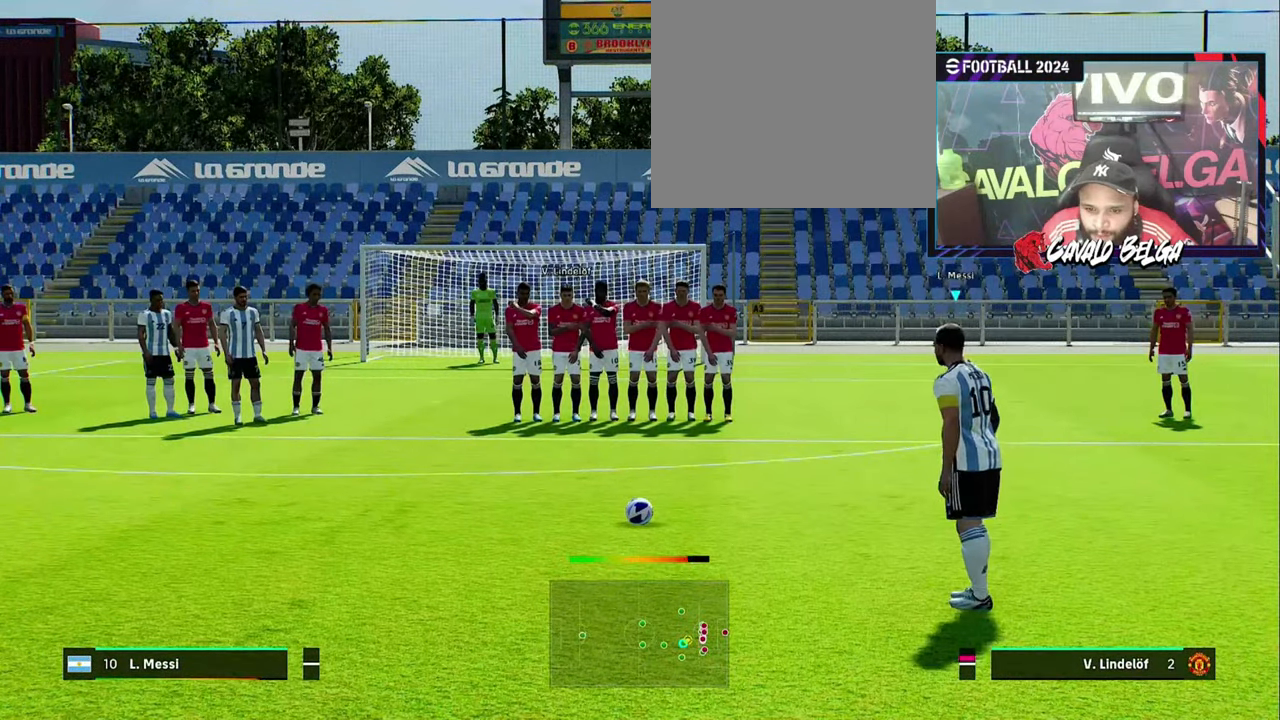
{"buttons": [], "left_stick": "center", "right_stick": "center", "events": [[67, "SQUARE", "up"]]}
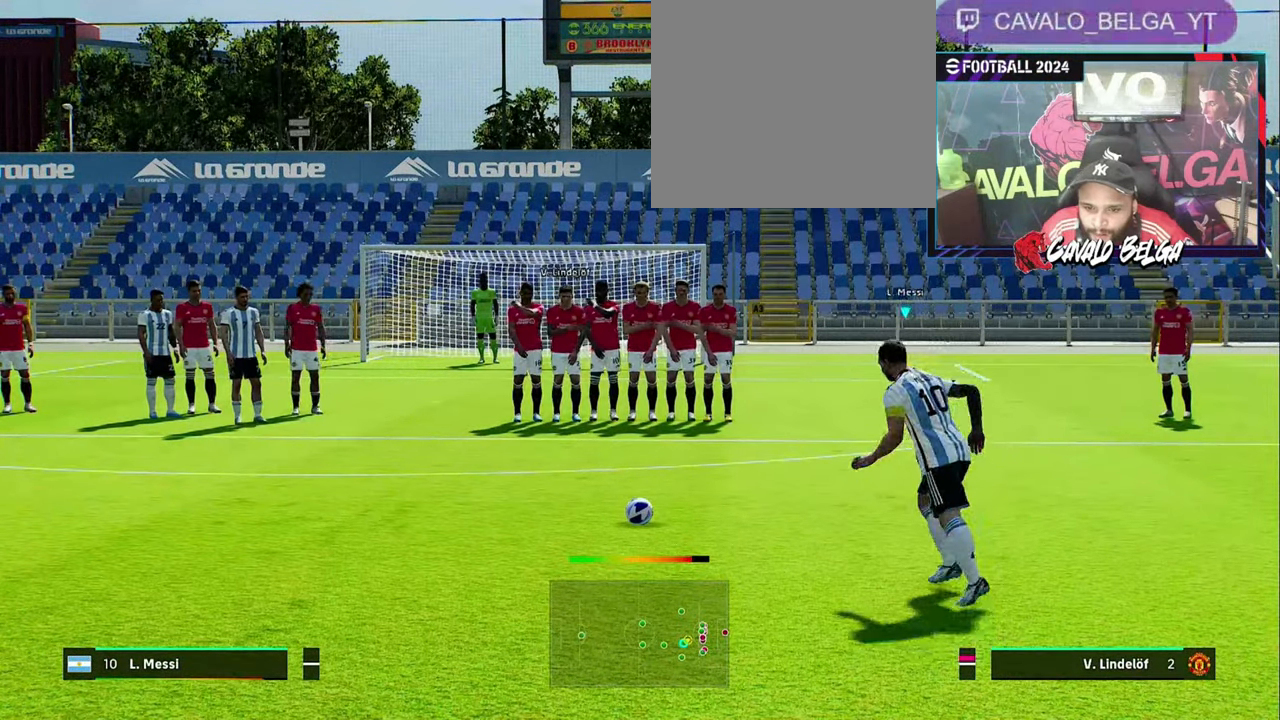
{"buttons": [], "left_stick": "center", "right_stick": "center", "events": []}
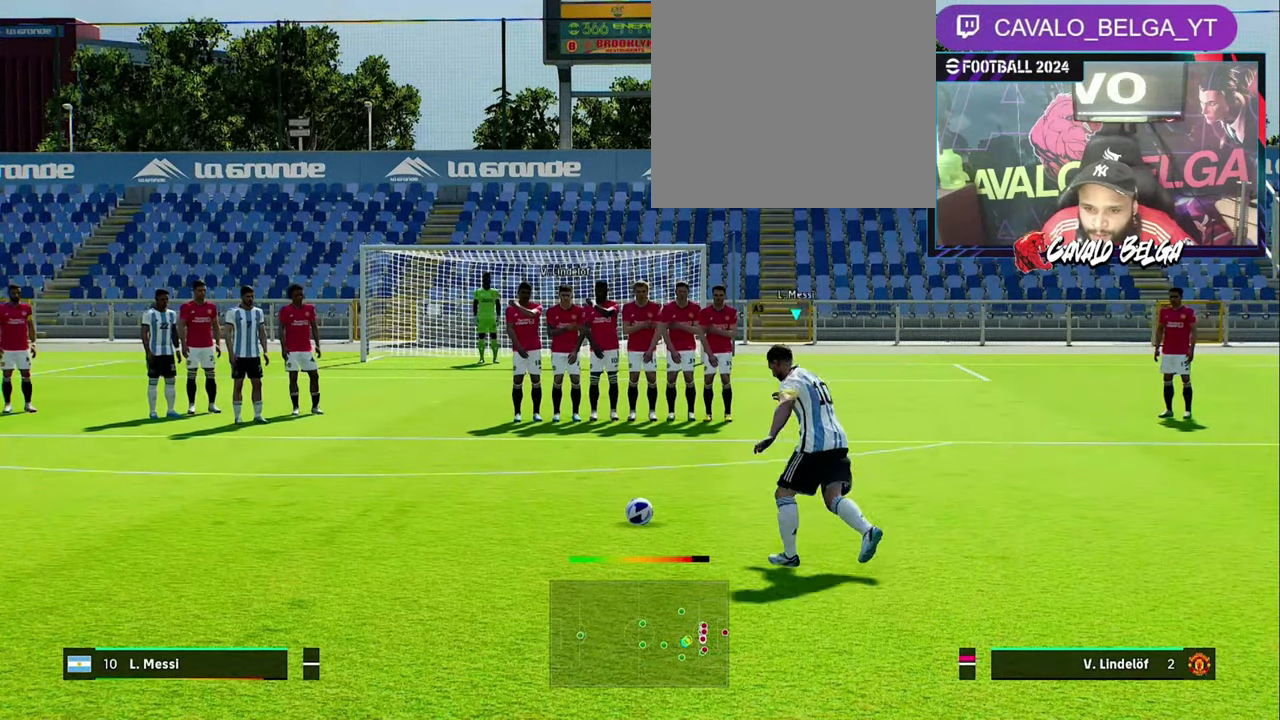
{"buttons": [], "left_stick": "left", "right_stick": "center", "events": [[500, "left_stick", "left"]]}
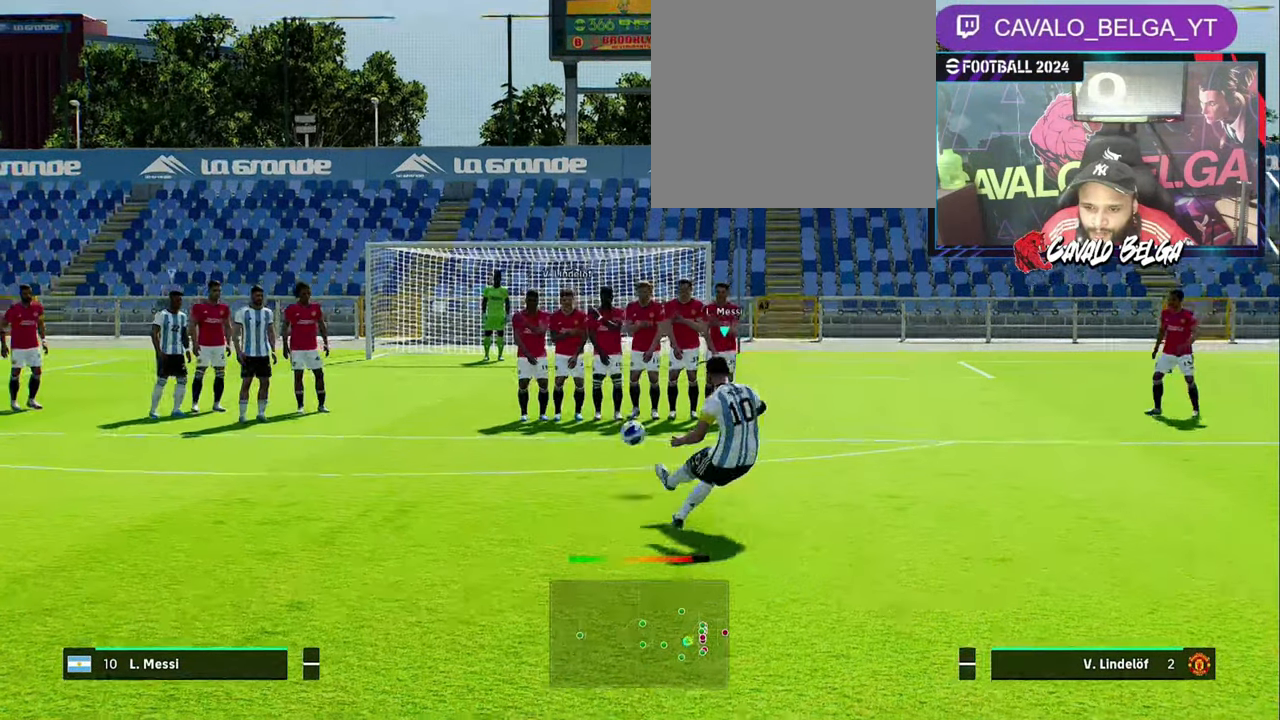
{"buttons": [], "left_stick": "left", "right_stick": "center", "events": [[200, "left_stick", "down-left"], [233, "CROSS", "down"], [333, "CROSS", "up"], [367, "left_stick", "left"]]}
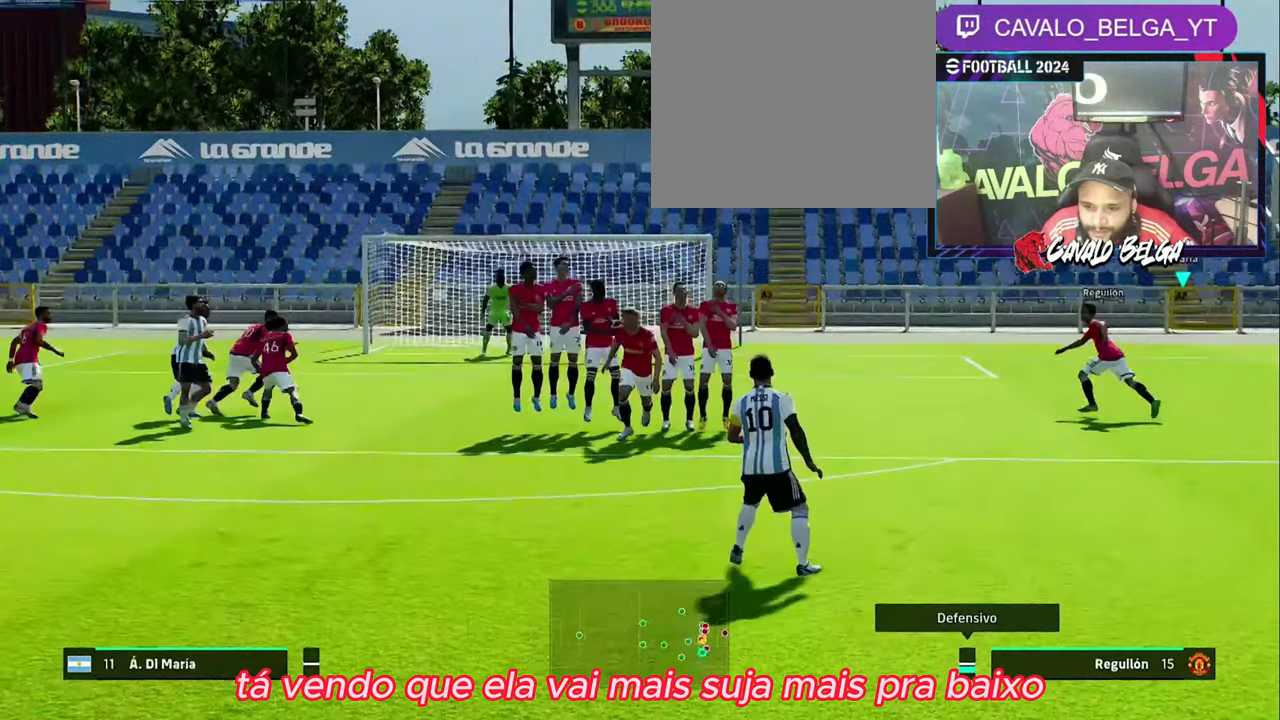
{"buttons": ["CROSS"], "left_stick": "up-right", "right_stick": "center", "events": [[200, "left_stick", "right"], [400, "left_stick", "up-right"], [500, "CROSS", "down"]]}
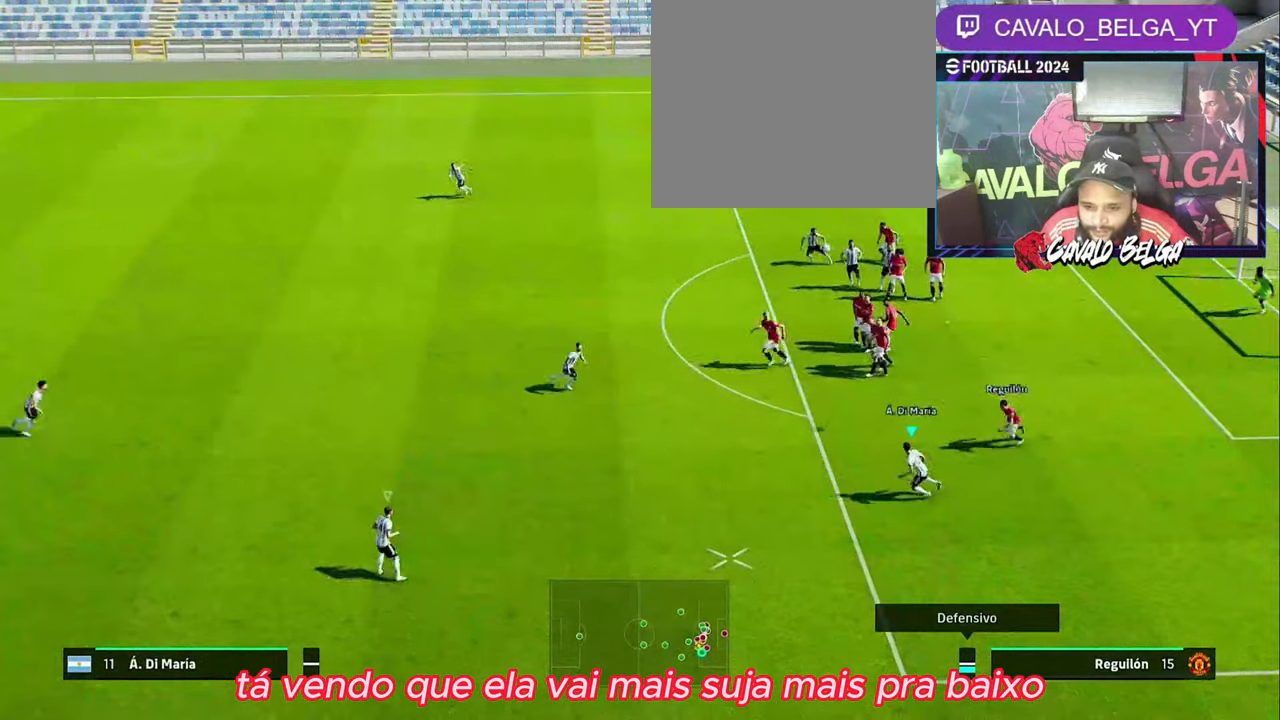
{"buttons": [], "left_stick": "up-right", "right_stick": "center", "events": [[100, "CROSS", "up"]]}
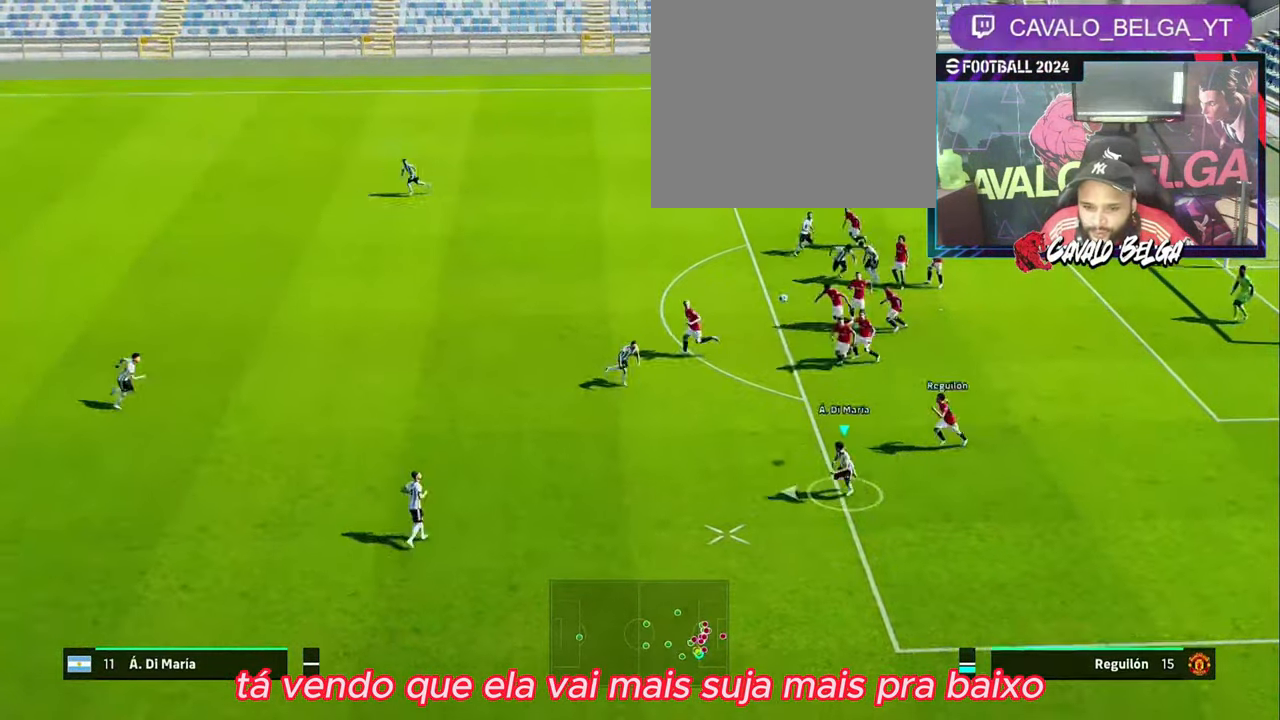
{"buttons": [], "left_stick": "right", "right_stick": "center", "events": [[133, "left_stick", "right"]]}
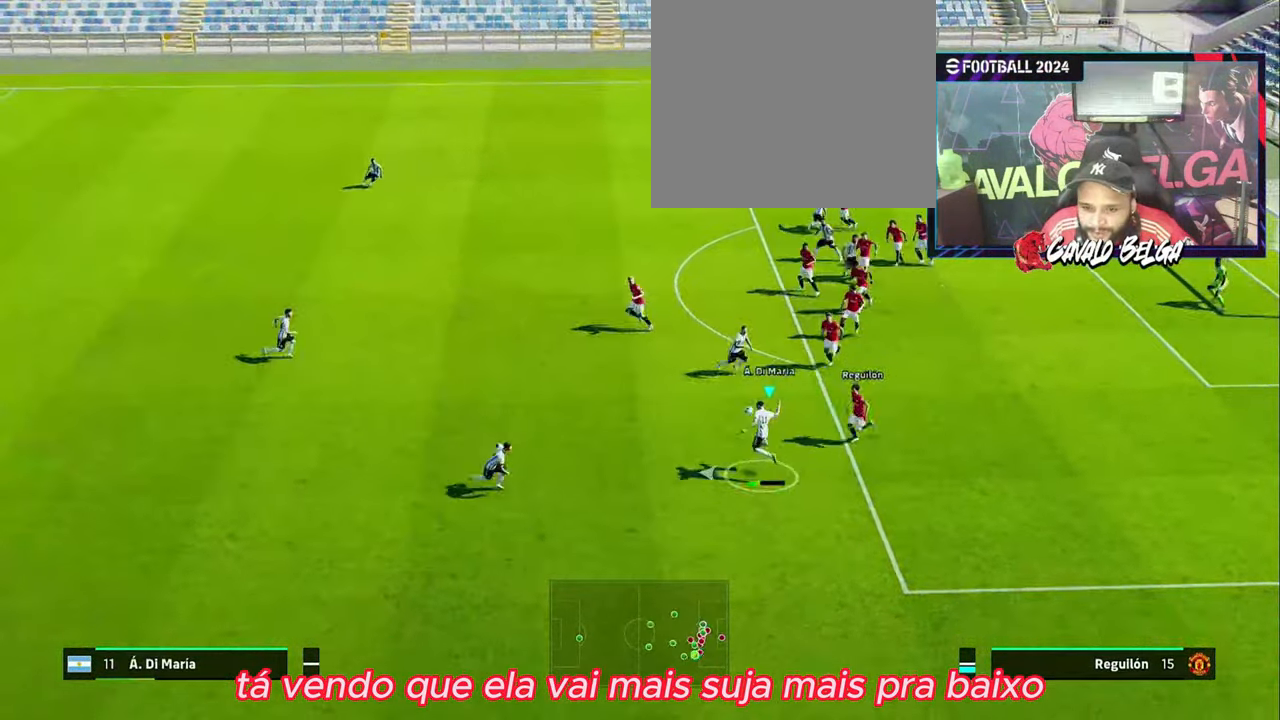
{"buttons": [], "left_stick": "left", "right_stick": "center", "events": [[67, "left_stick", "down-right"], [234, "left_stick", "down-left"], [434, "left_stick", "left"]]}
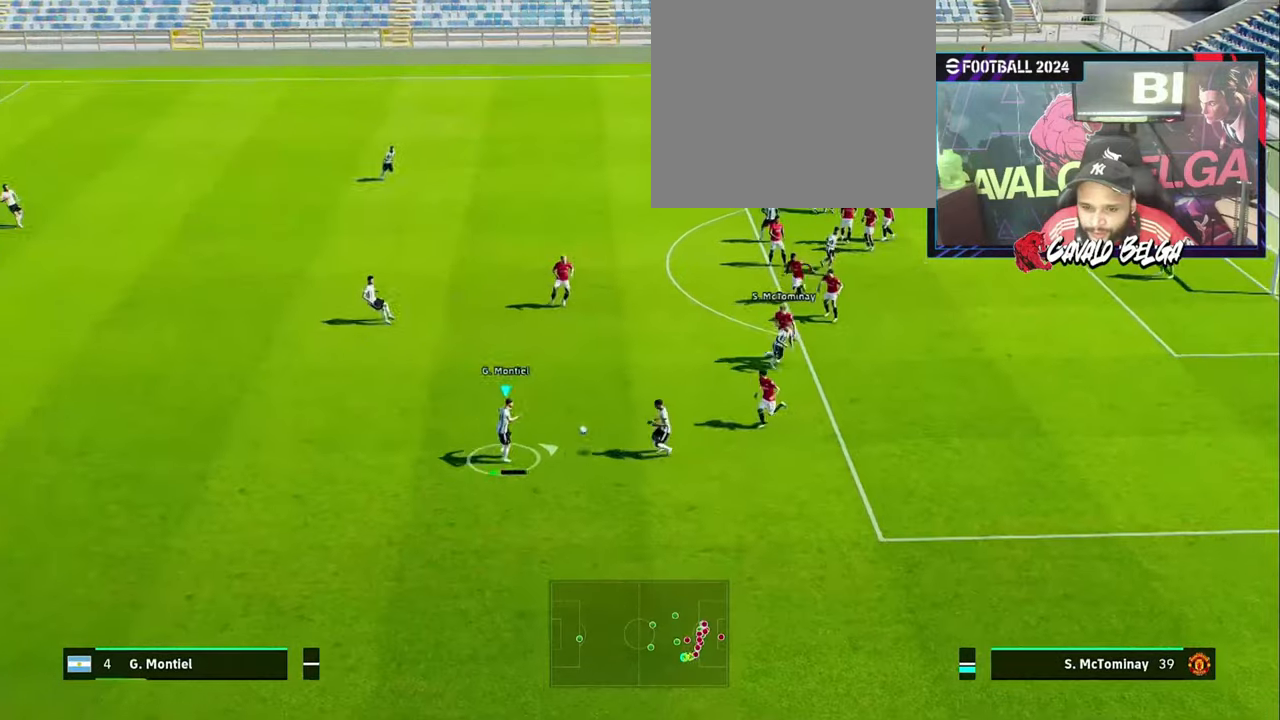
{"buttons": [], "left_stick": "up", "right_stick": "center", "events": [[134, "left_stick", "up-left"], [267, "CROSS", "down"], [267, "left_stick", "up"], [334, "CROSS", "up"]]}
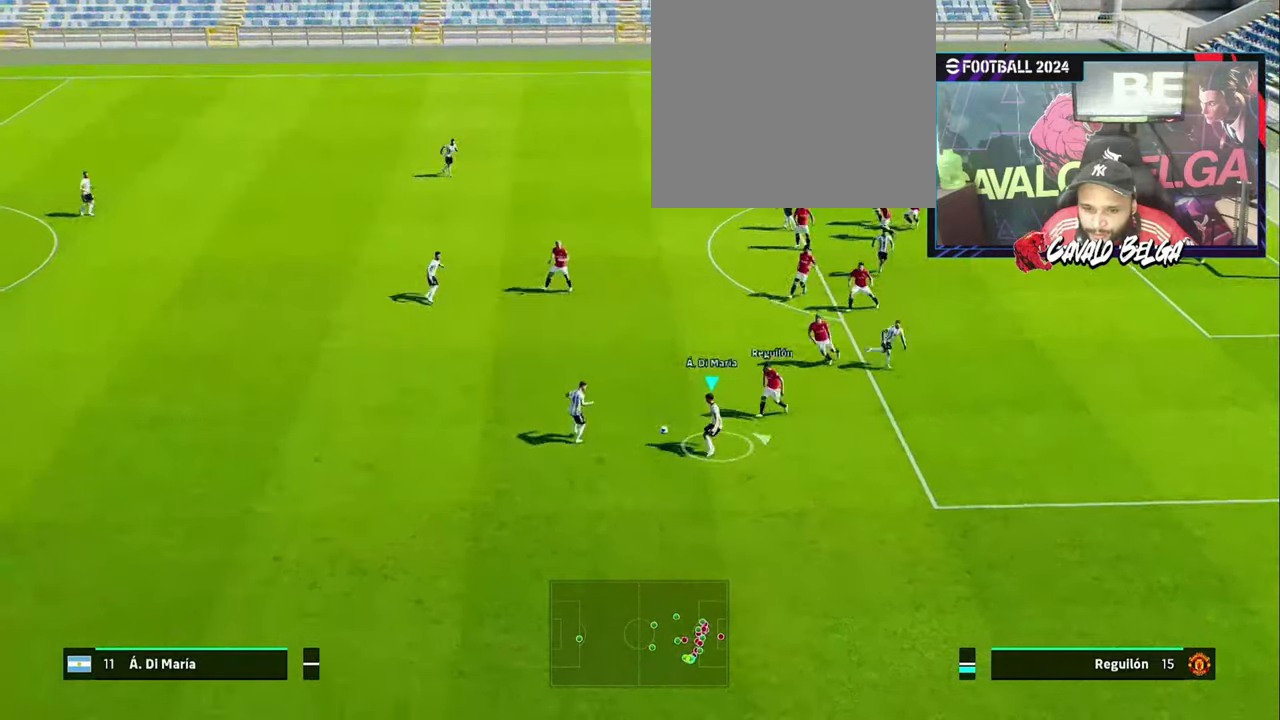
{"buttons": [], "left_stick": "down-right", "right_stick": "center", "events": [[134, "left_stick", "right"], [200, "left_stick", "down-right"]]}
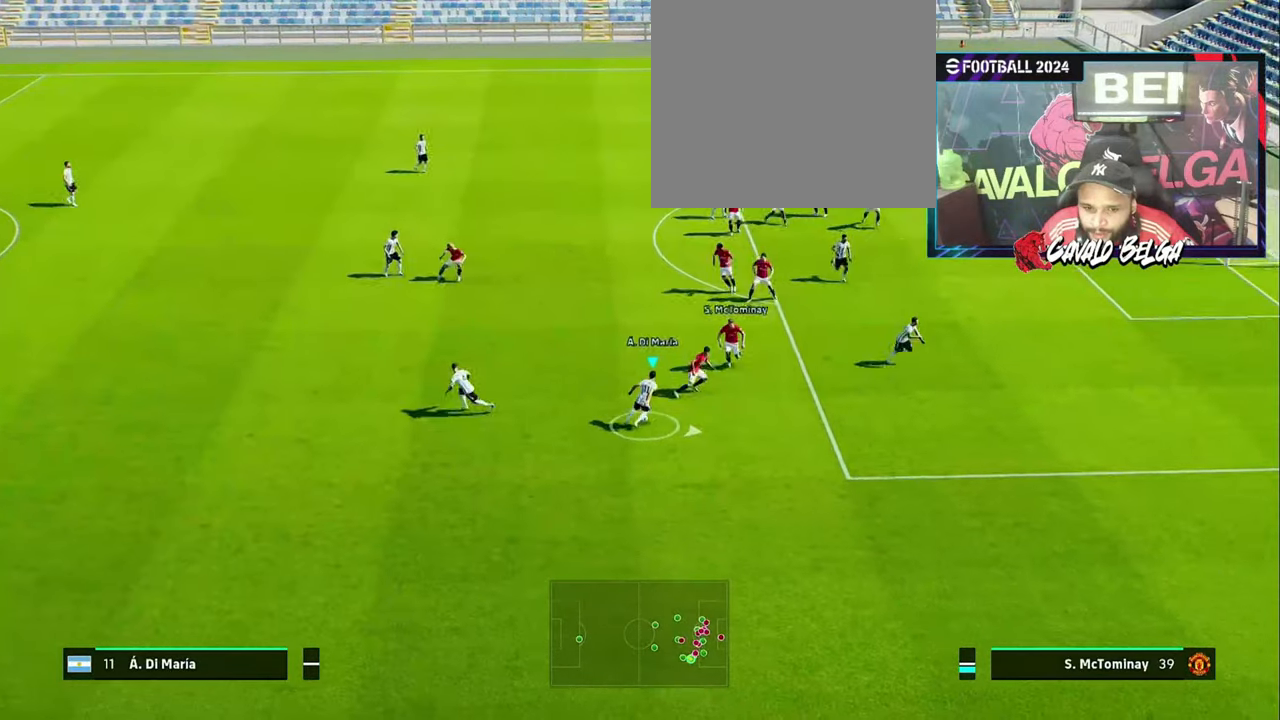
{"buttons": [], "left_stick": "right", "right_stick": "center", "events": [[267, "left_stick", "right"]]}
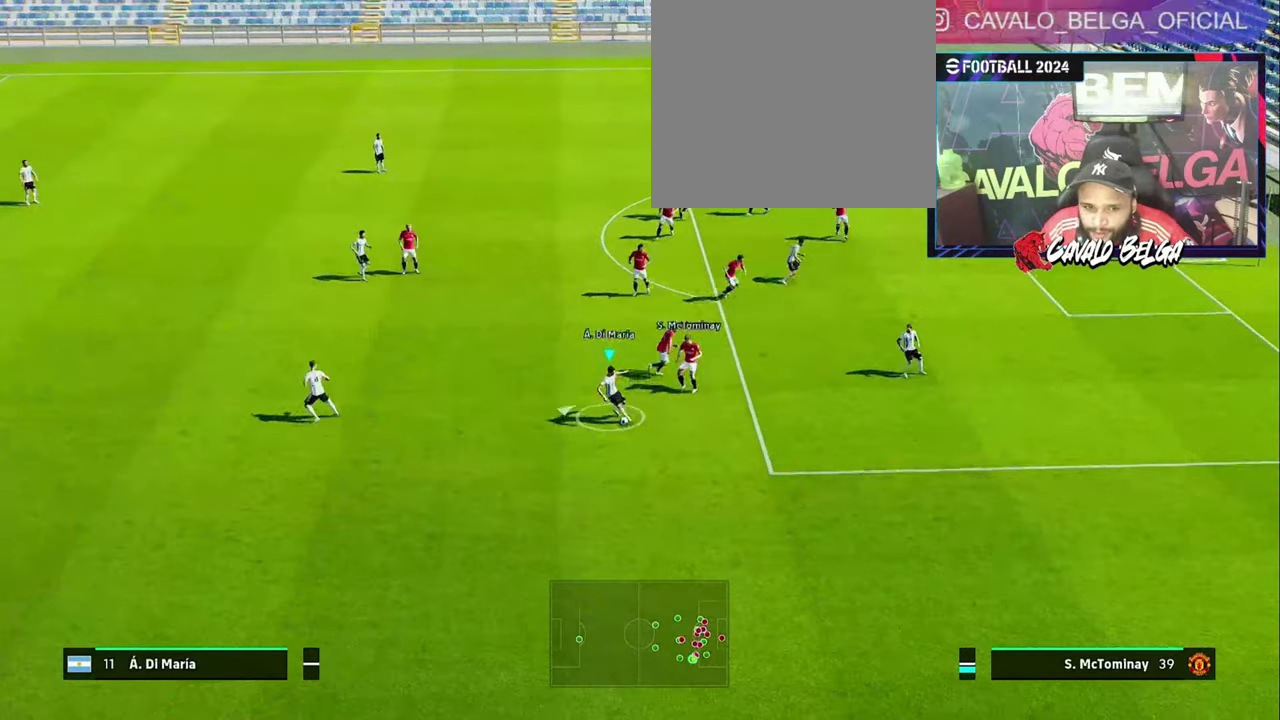
{"buttons": ["SQUARE"], "left_stick": "up-right", "right_stick": "center", "events": [[34, "left_stick", "up-right"], [334, "SQUARE", "down"], [434, "SQUARE", "up"], [500, "SQUARE", "down"]]}
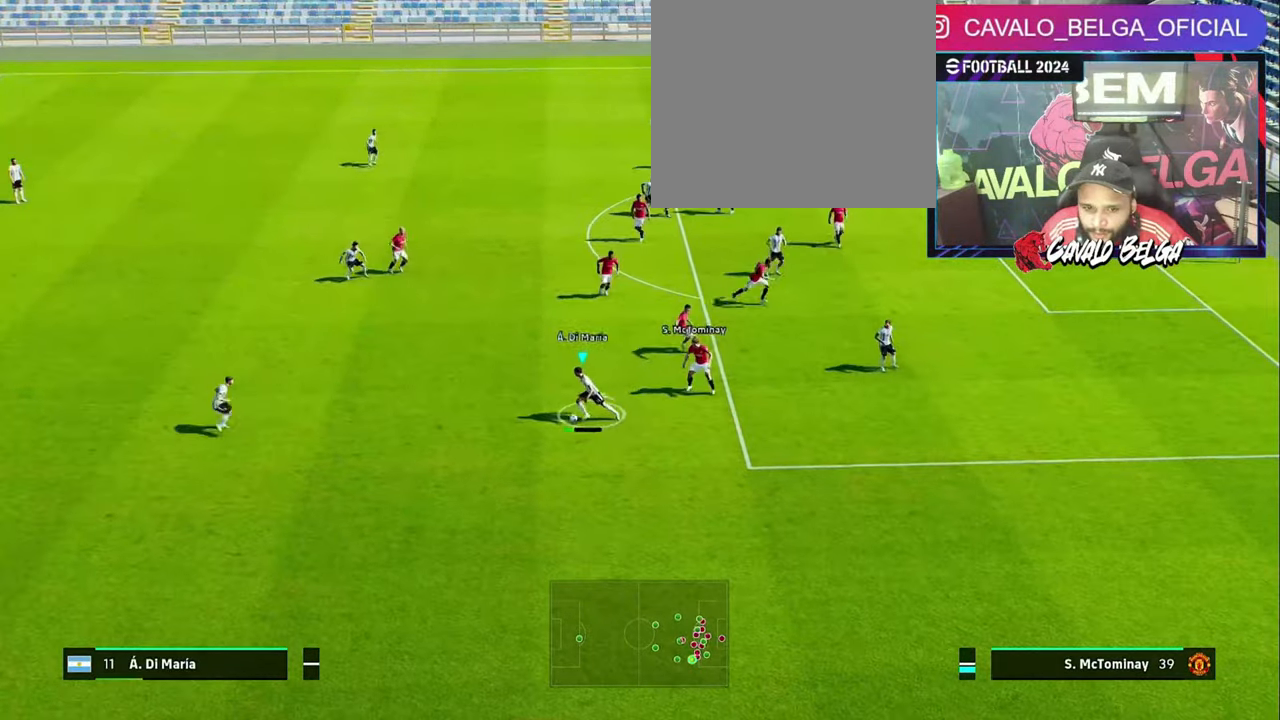
{"buttons": [], "left_stick": "up-right", "right_stick": "center", "events": [[100, "SQUARE", "up"]]}
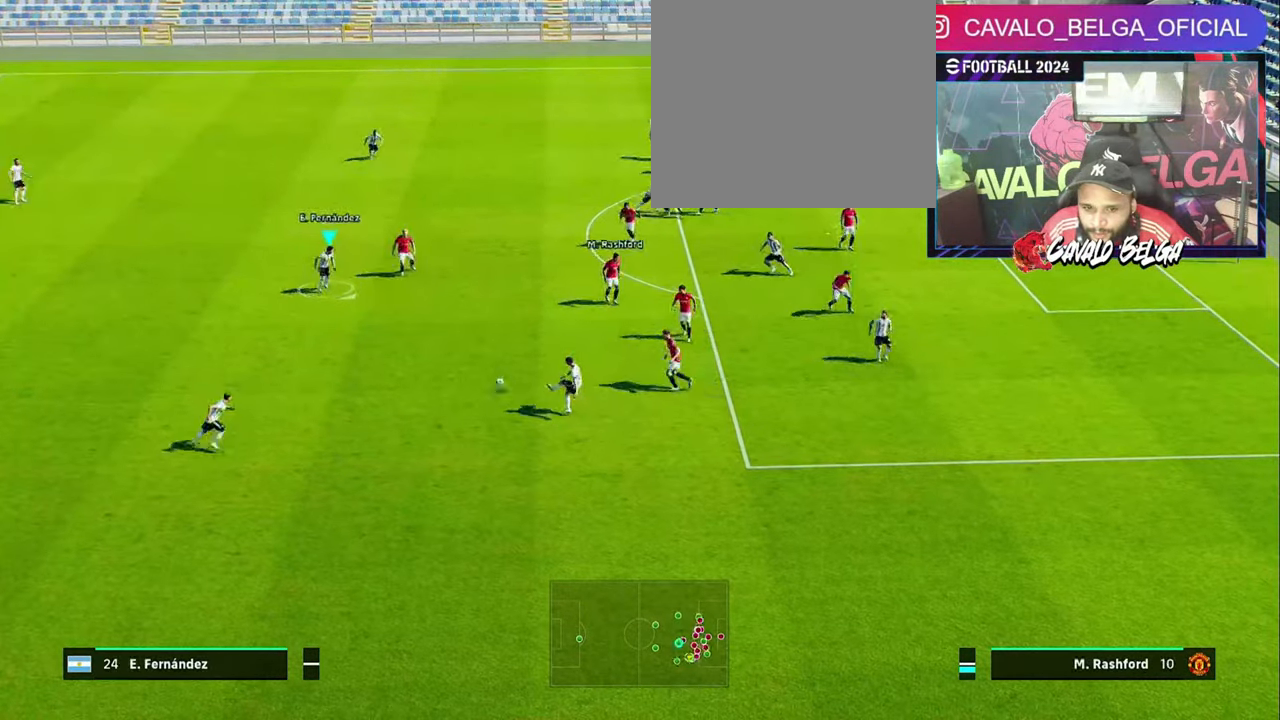
{"buttons": [], "left_stick": "center", "right_stick": "center", "events": [[367, "left_stick", "center"]]}
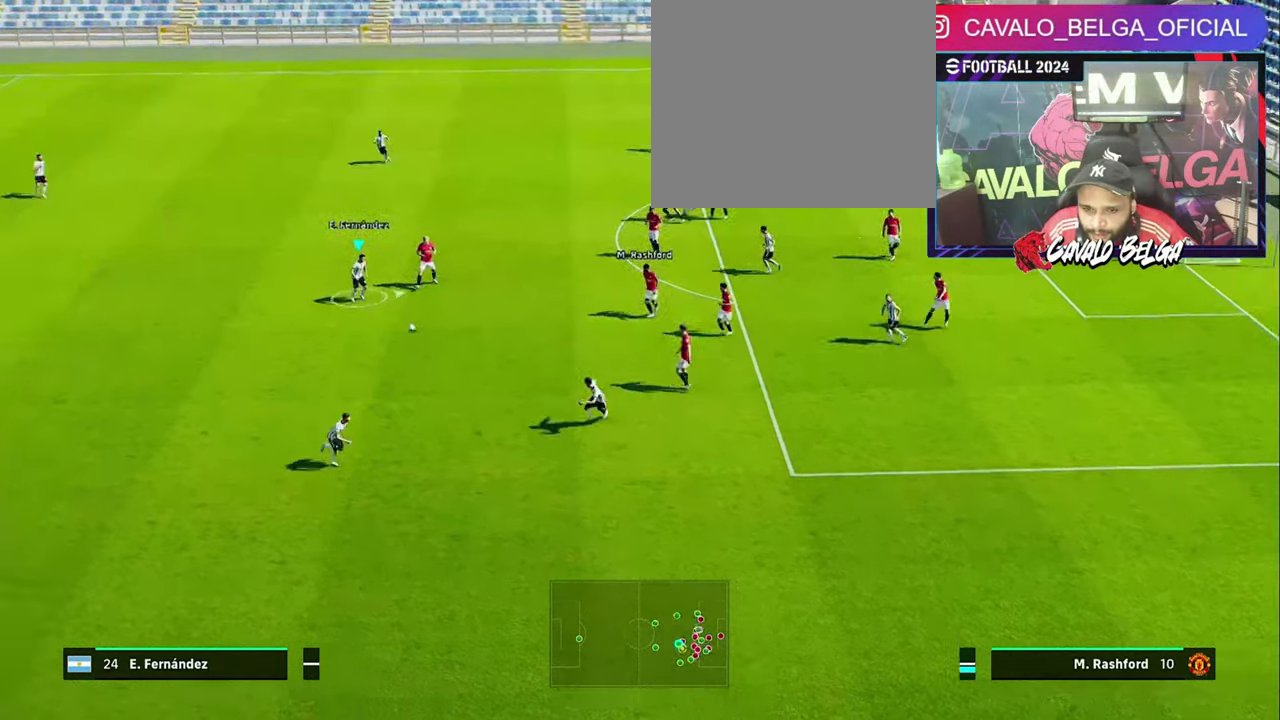
{"buttons": [], "left_stick": "center", "right_stick": "center", "events": []}
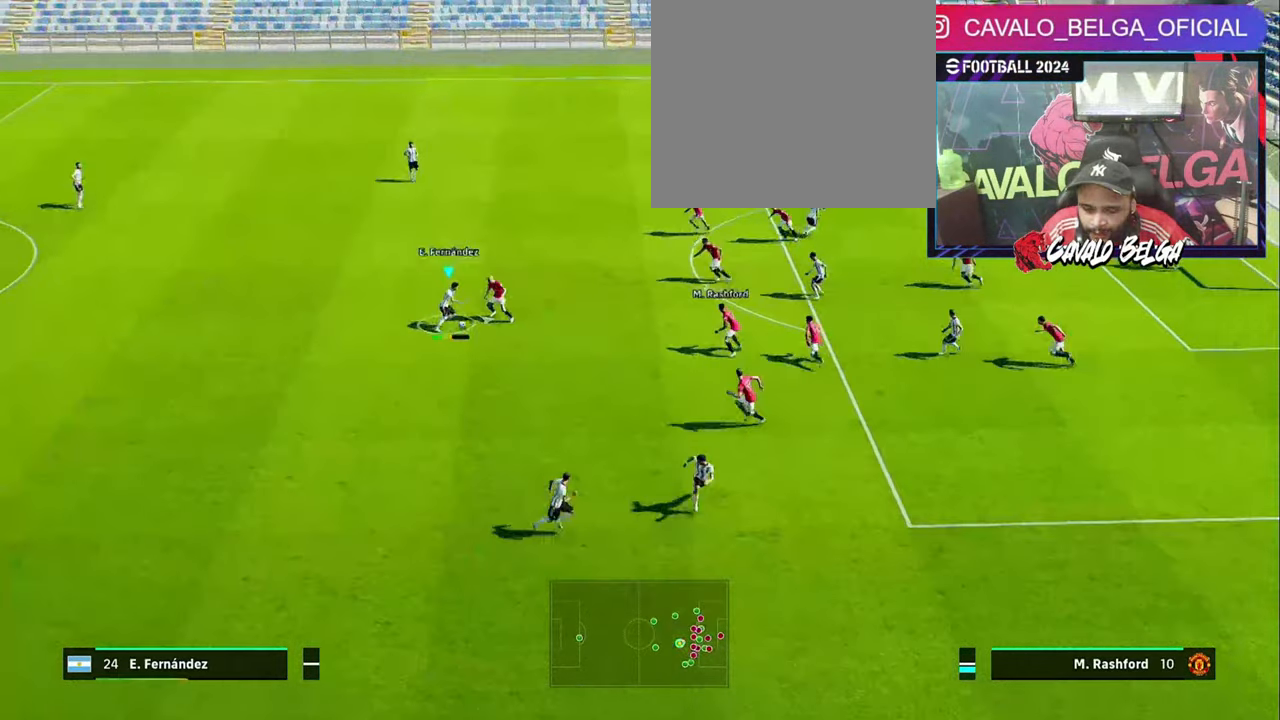
{"buttons": ["L1"], "left_stick": "center", "right_stick": "center", "events": [[500, "L1", "down"]]}
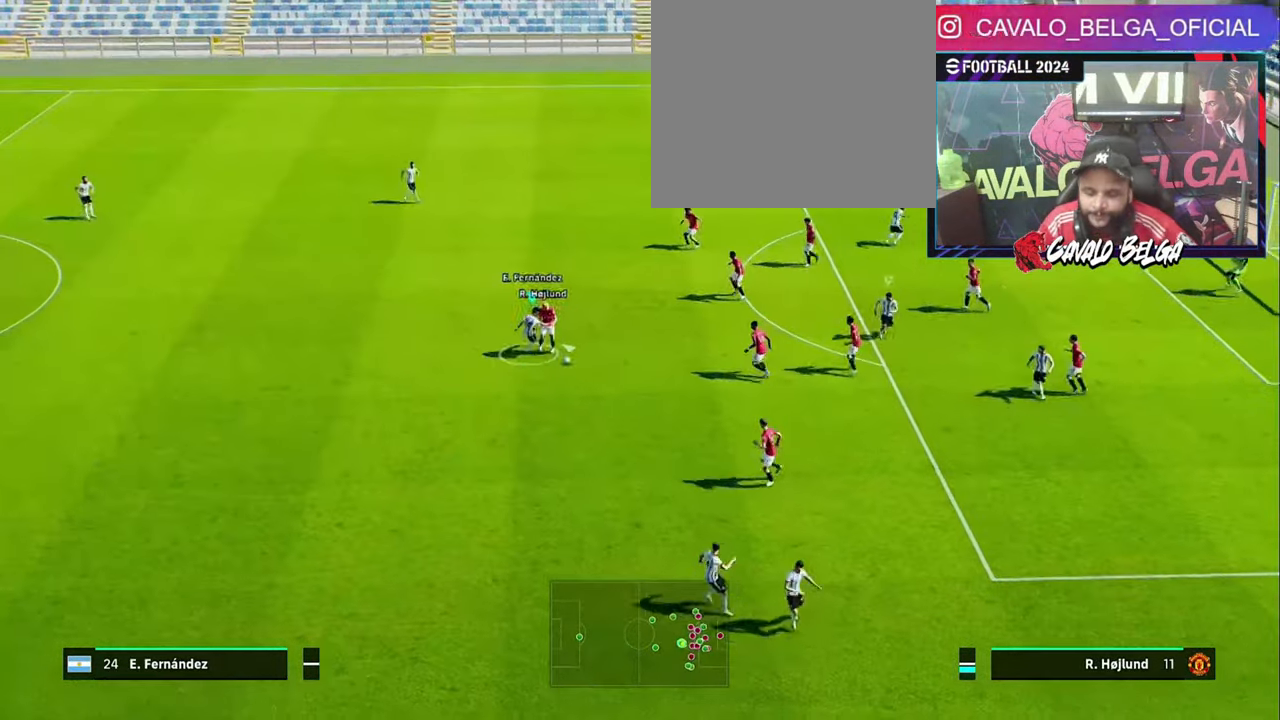
{"buttons": ["CROSS"], "left_stick": "center", "right_stick": "center", "events": [[134, "L1", "up"], [467, "CROSS", "down"]]}